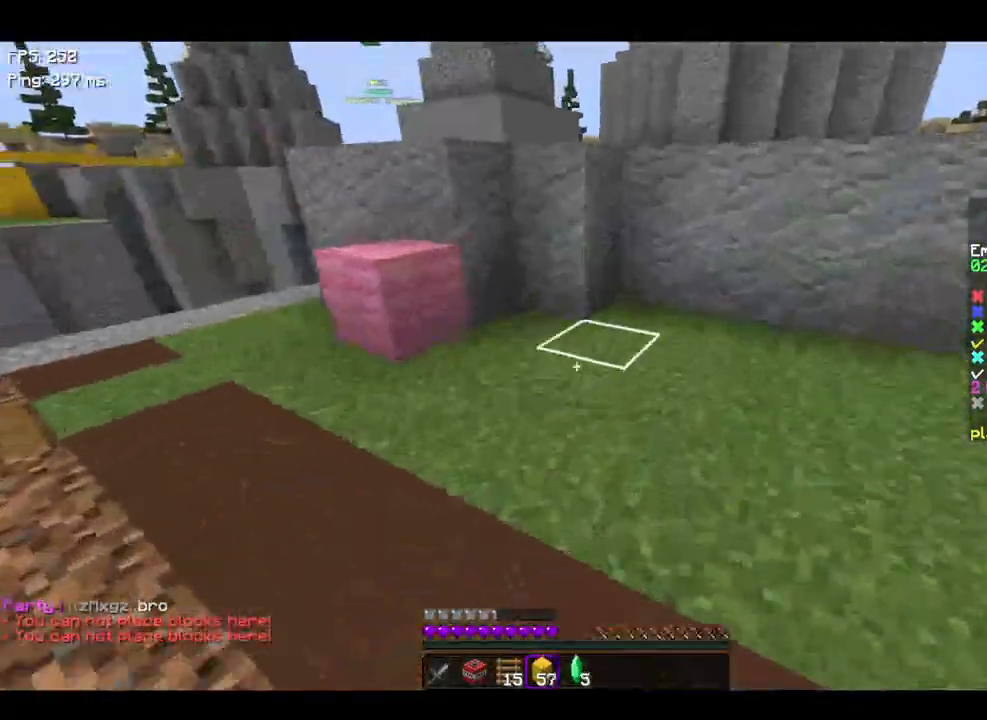
Gameplay with keyboard; each line is a JSON object with the keys held at the frame after it. "events" lists presses ("down") and releases ("up") of "a", "d", "s", "space" and "w" between this image and that frame as [ms after this image, input, new state], when the widget could be followed in between. No other keys are recorded. Mouse input is not recorded.
{"keys": ["w"], "events": [[267, "space", "down"], [467, "space", "up"]]}
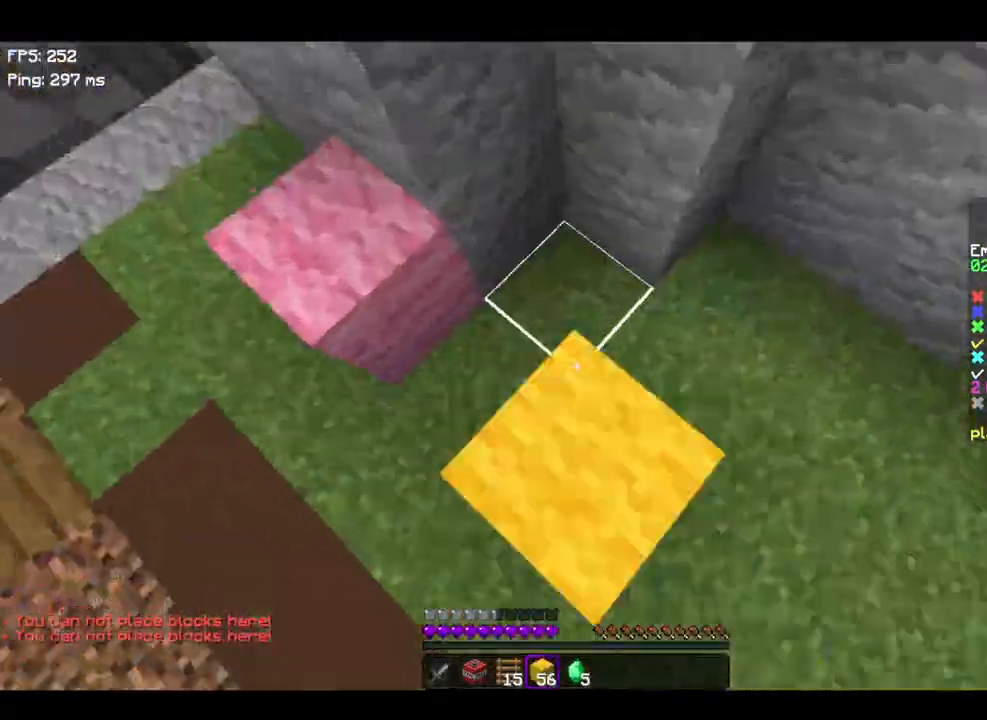
{"keys": ["space", "w"], "events": [[67, "space", "down"]]}
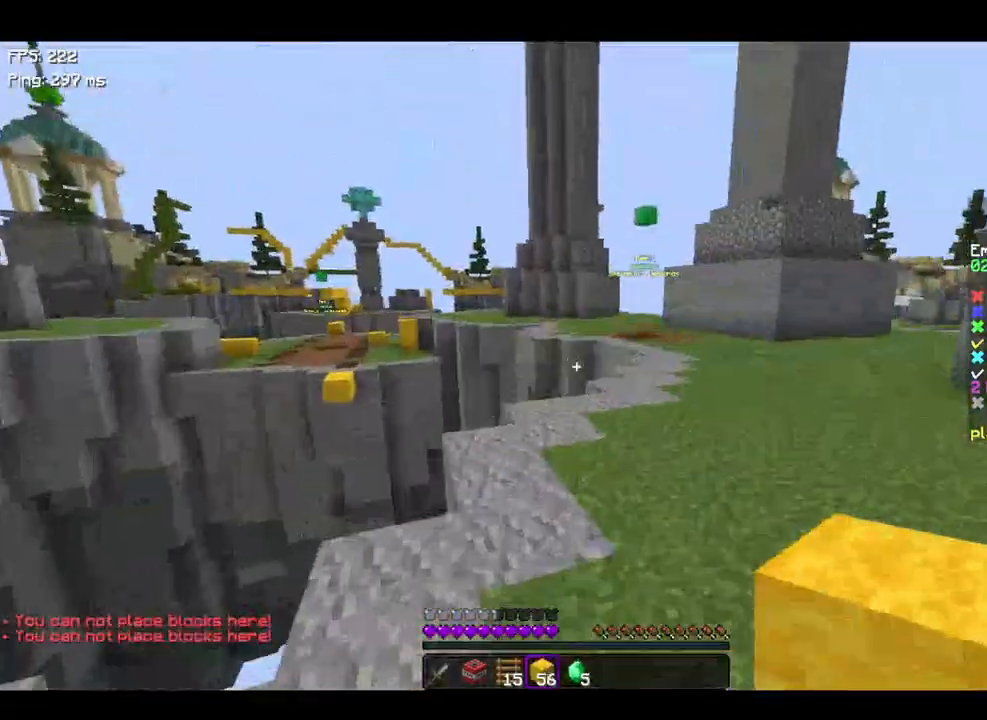
{"keys": ["space", "w"], "events": []}
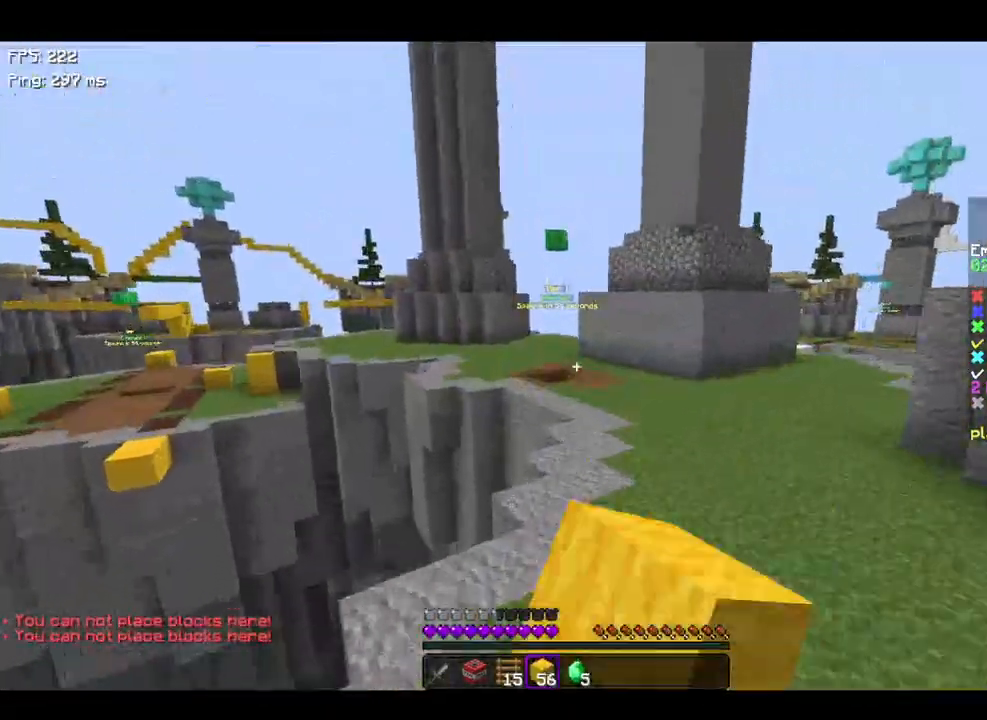
{"keys": ["space", "w"], "events": []}
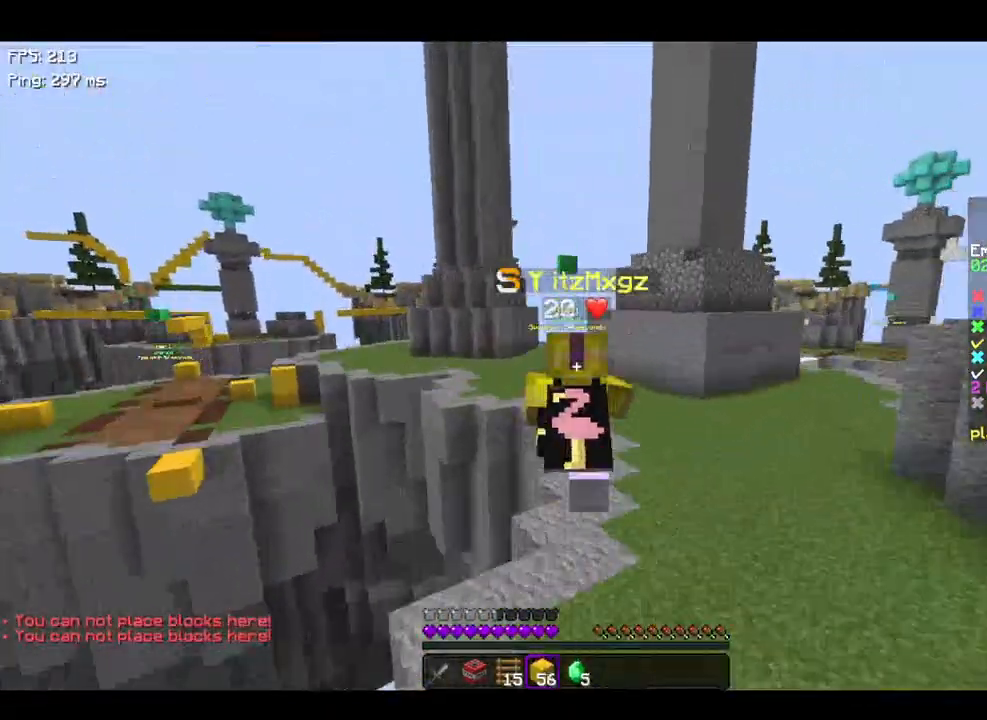
{"keys": ["space", "w"], "events": []}
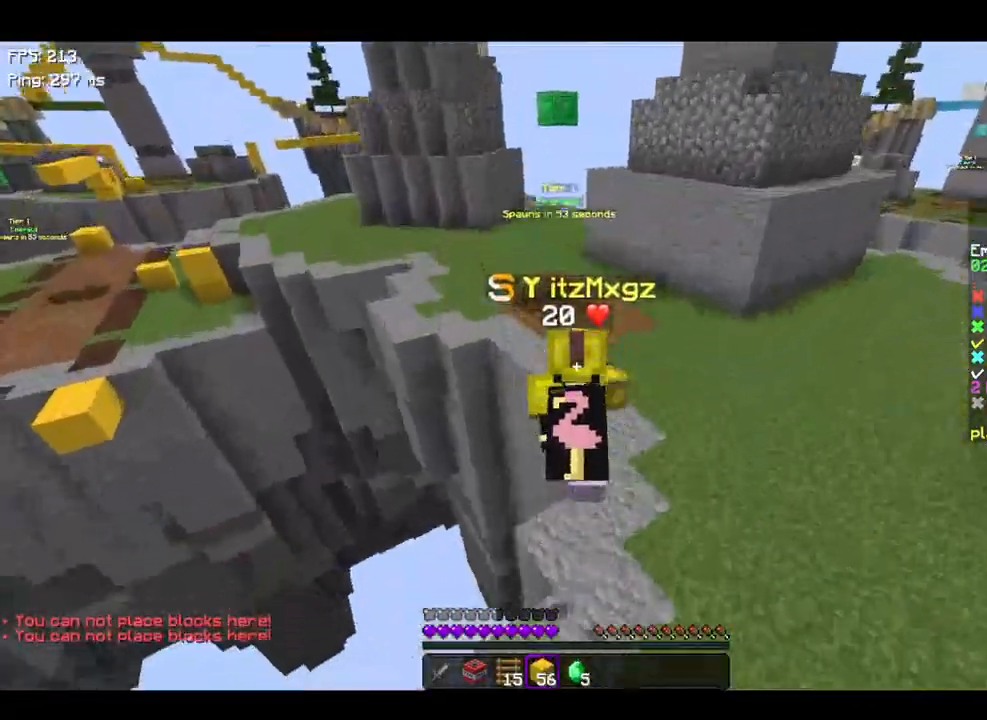
{"keys": ["w"], "events": [[467, "space", "up"]]}
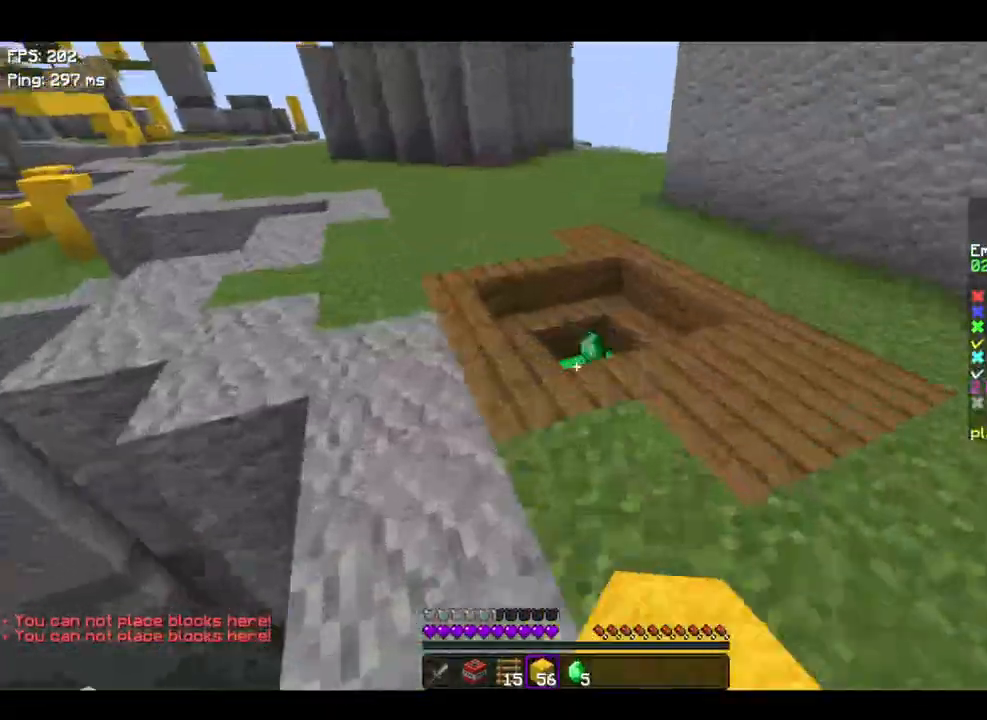
{"keys": ["w"], "events": []}
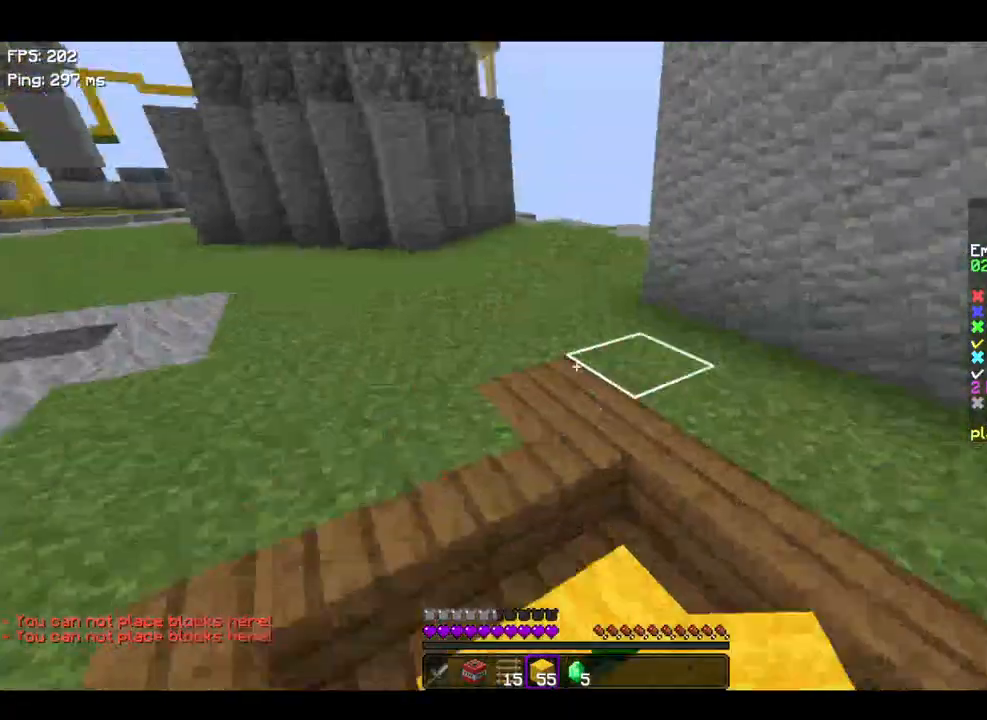
{"keys": ["a", "space", "w"], "events": [[100, "a", "down"], [367, "space", "down"], [467, "a", "up"], [500, "a", "down"]]}
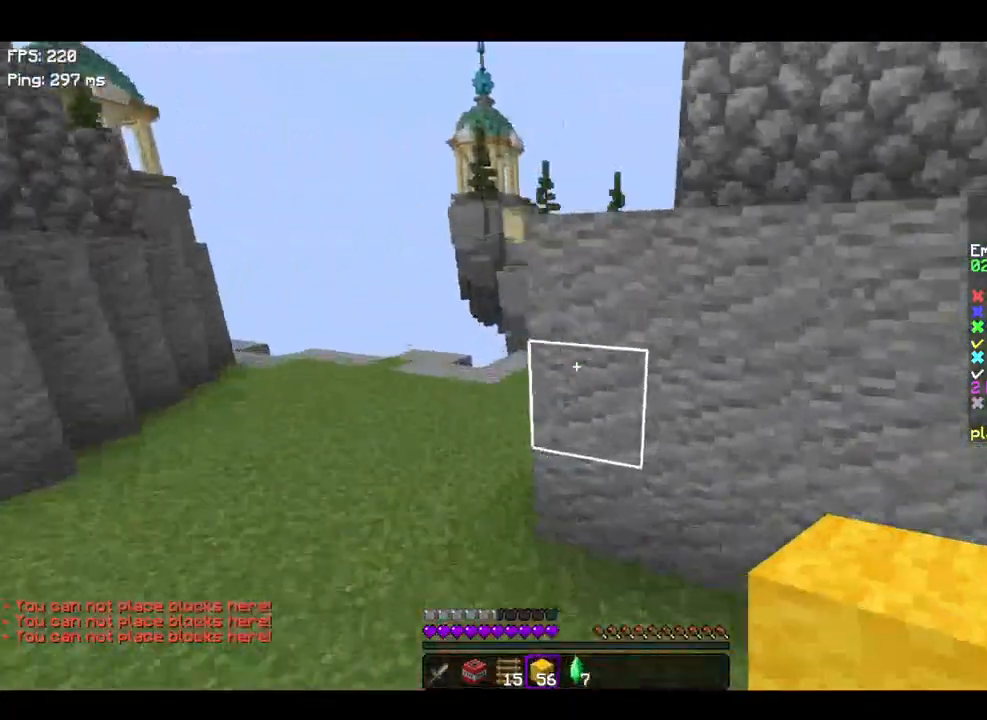
{"keys": ["space", "w"], "events": [[67, "a", "up"], [367, "a", "down"], [500, "a", "up"]]}
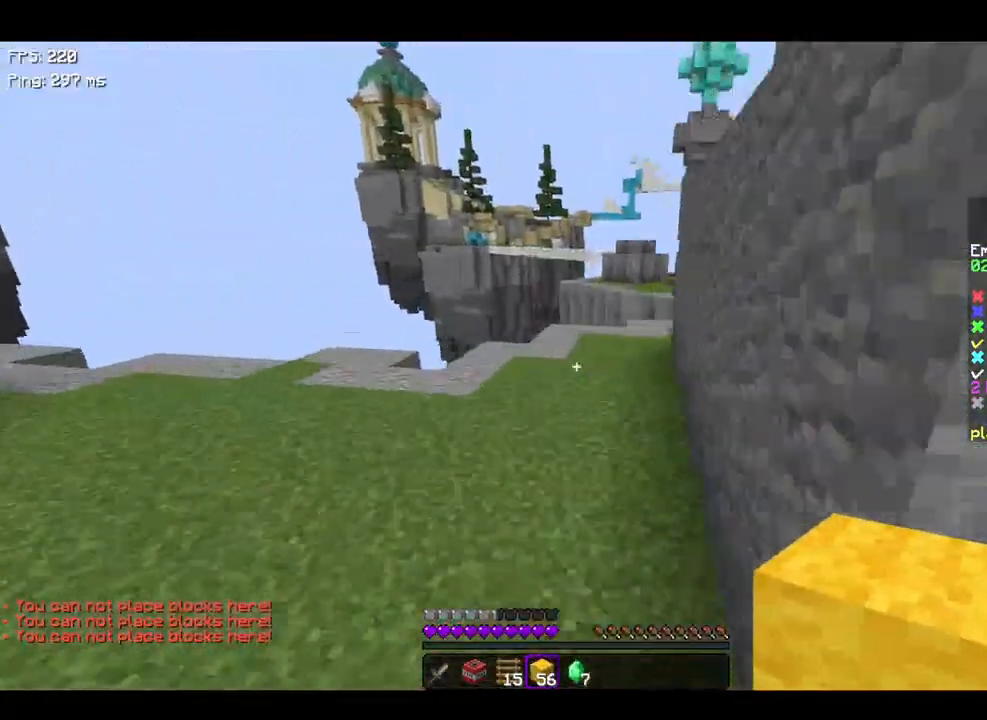
{"keys": ["space", "w"], "events": [[100, "d", "down"], [467, "d", "up"]]}
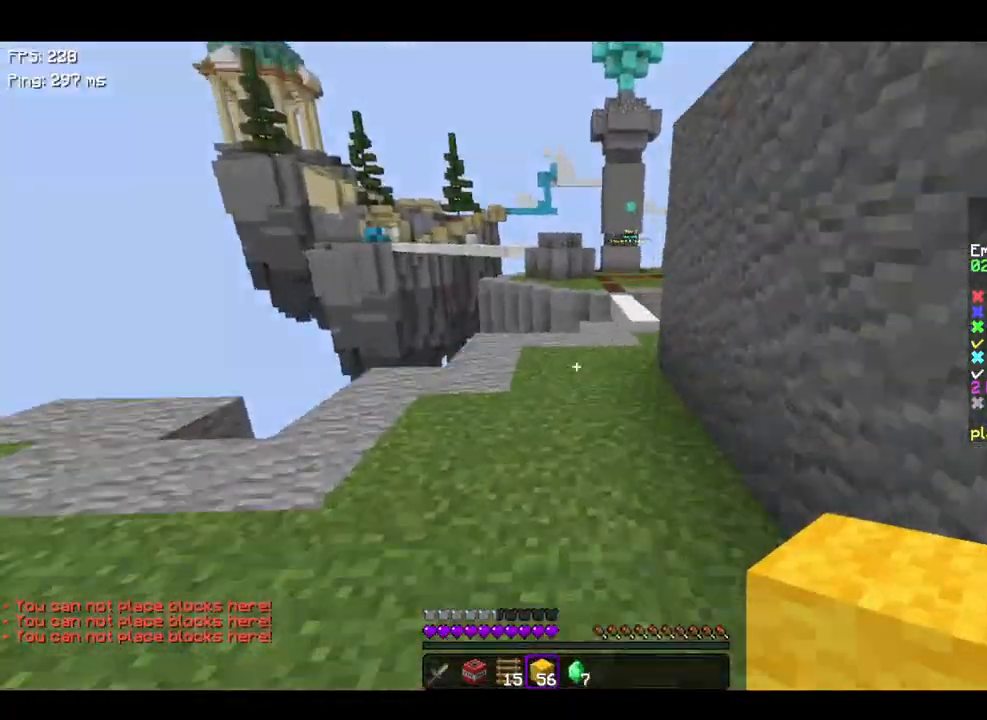
{"keys": ["space", "w"], "events": []}
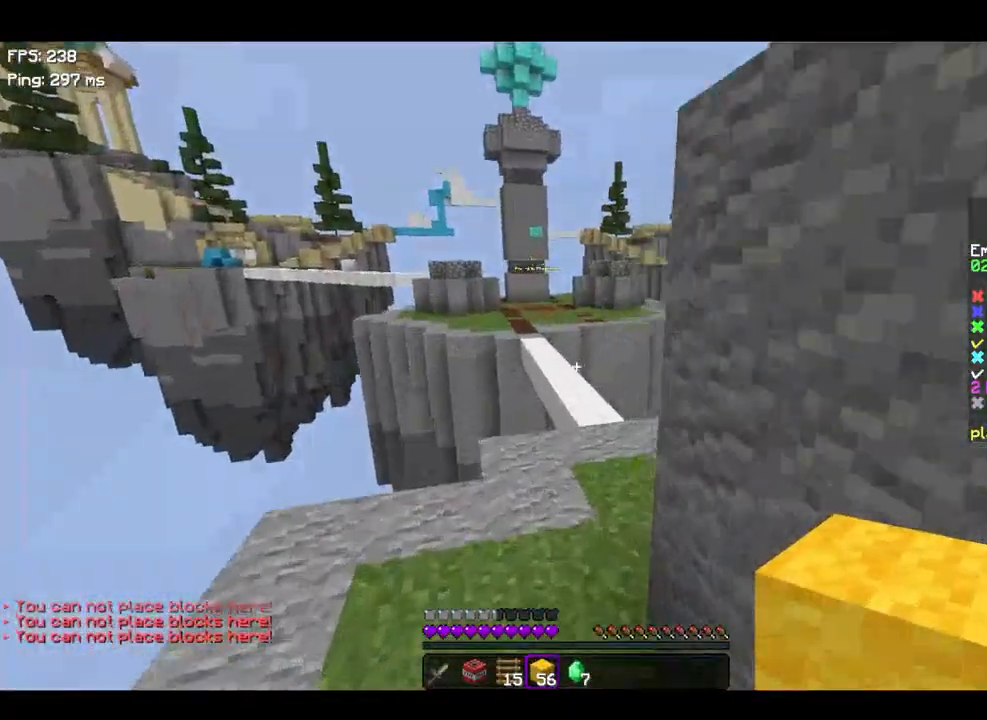
{"keys": ["space", "w"], "events": []}
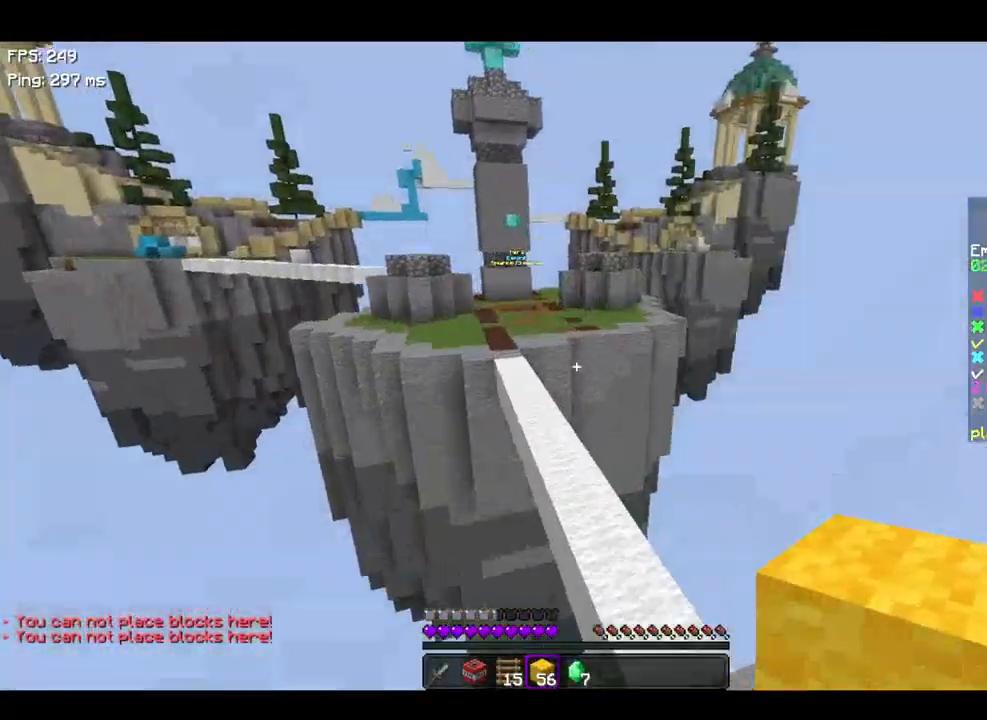
{"keys": ["space", "w"], "events": []}
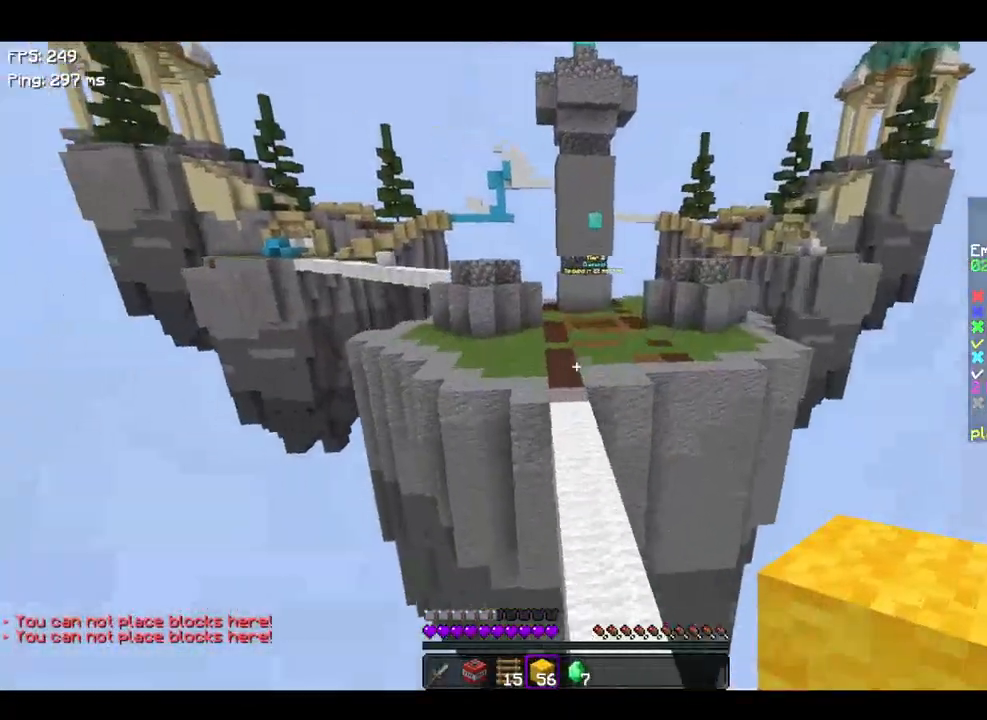
{"keys": ["space", "w"], "events": []}
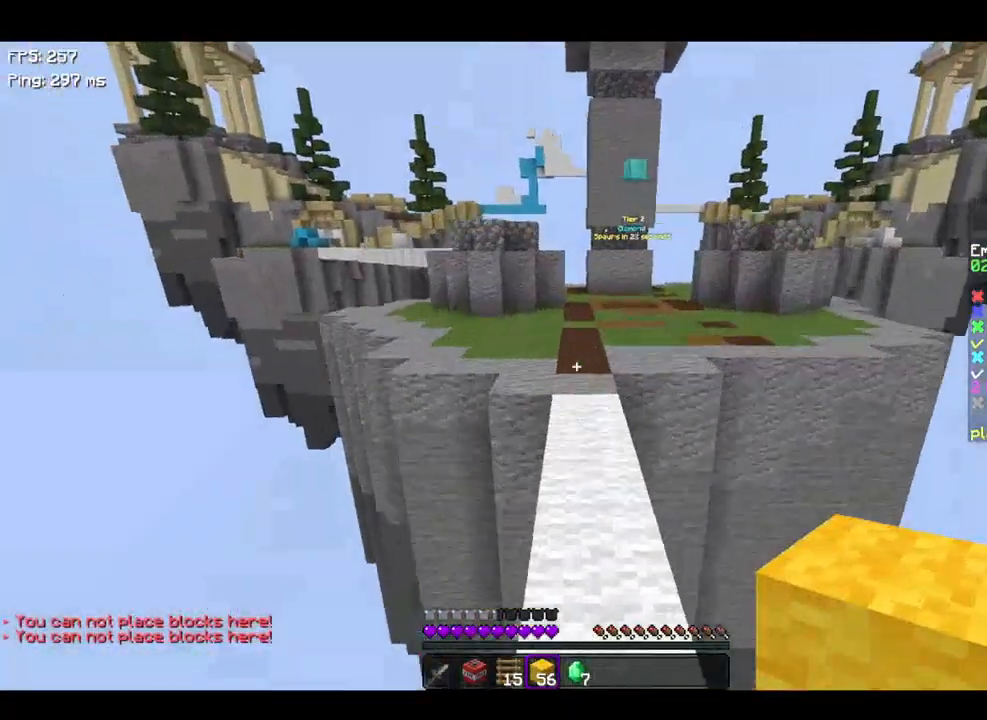
{"keys": ["space", "w"], "events": []}
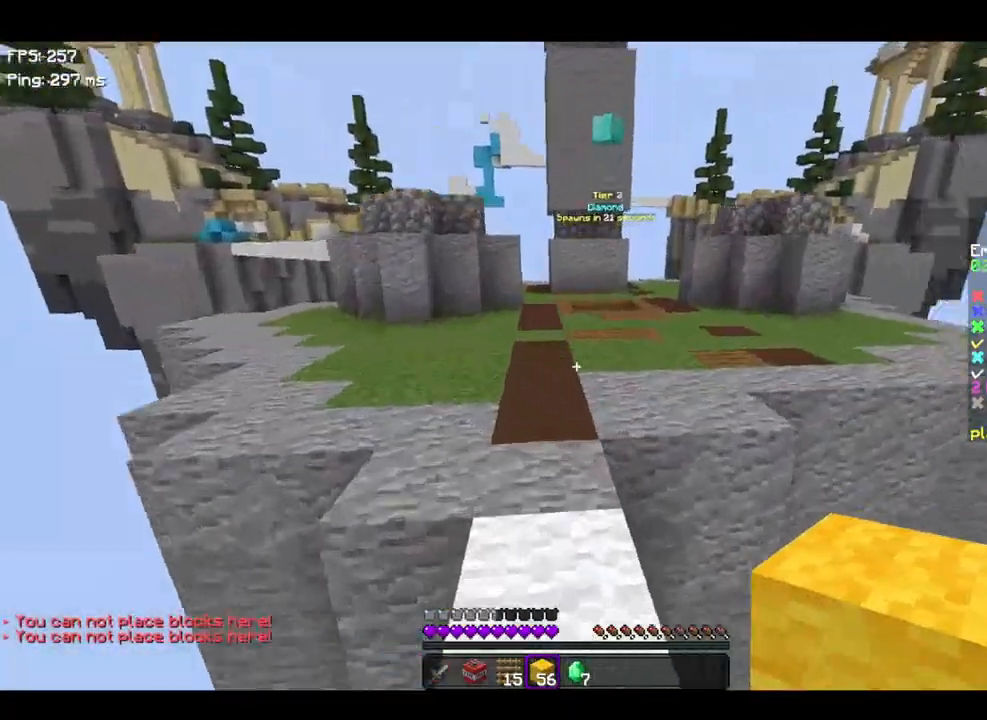
{"keys": ["space", "w"], "events": []}
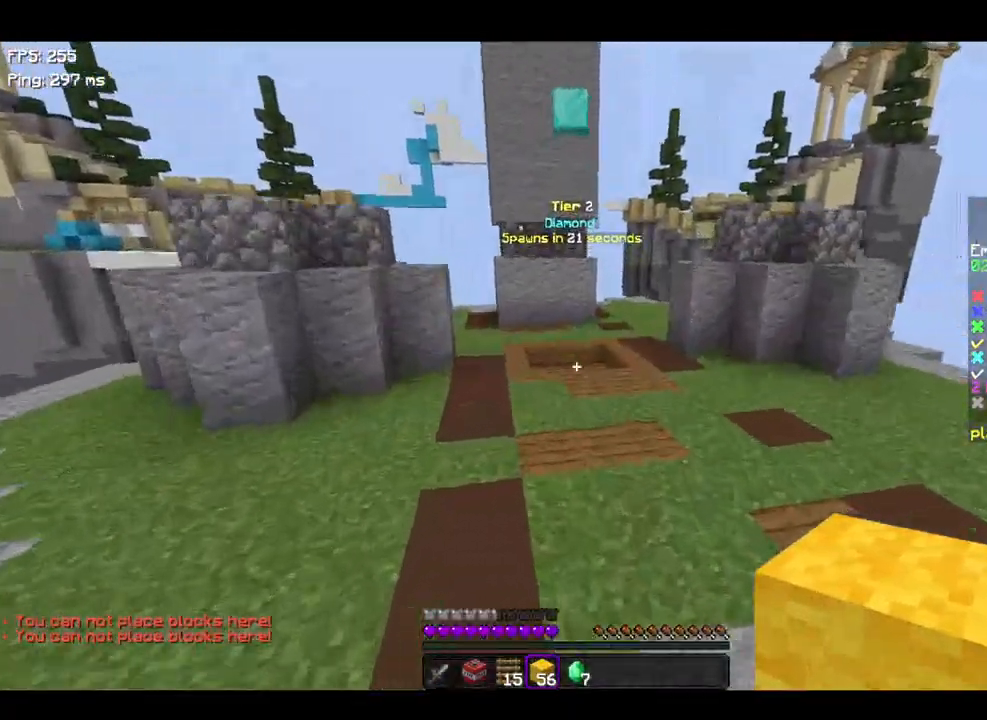
{"keys": ["space", "w"], "events": []}
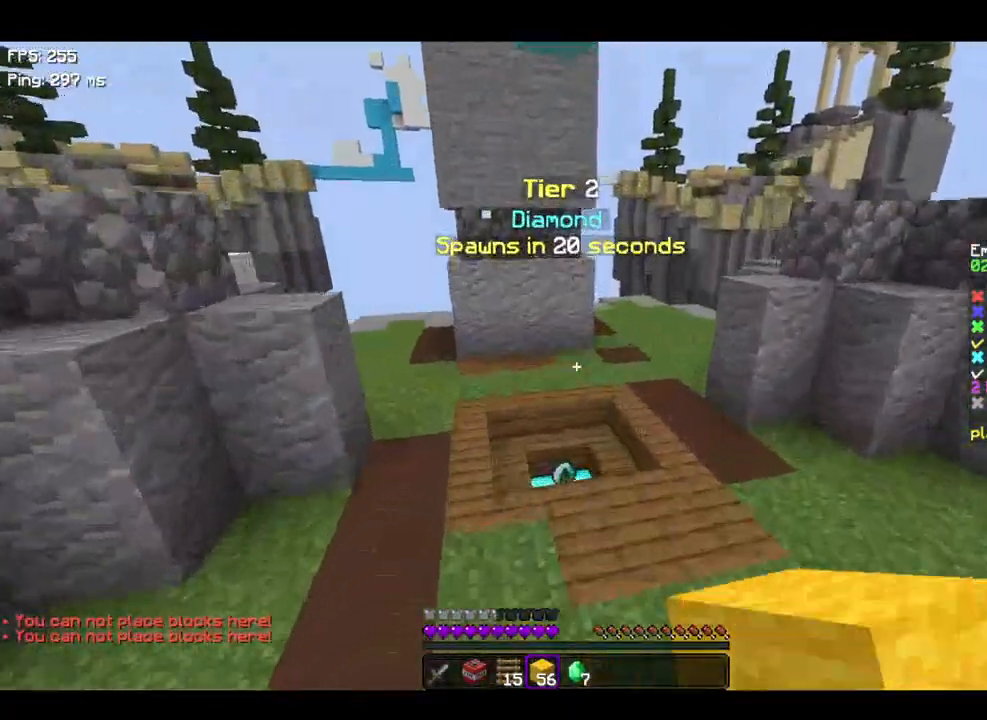
{"keys": ["w"], "events": [[200, "space", "up"]]}
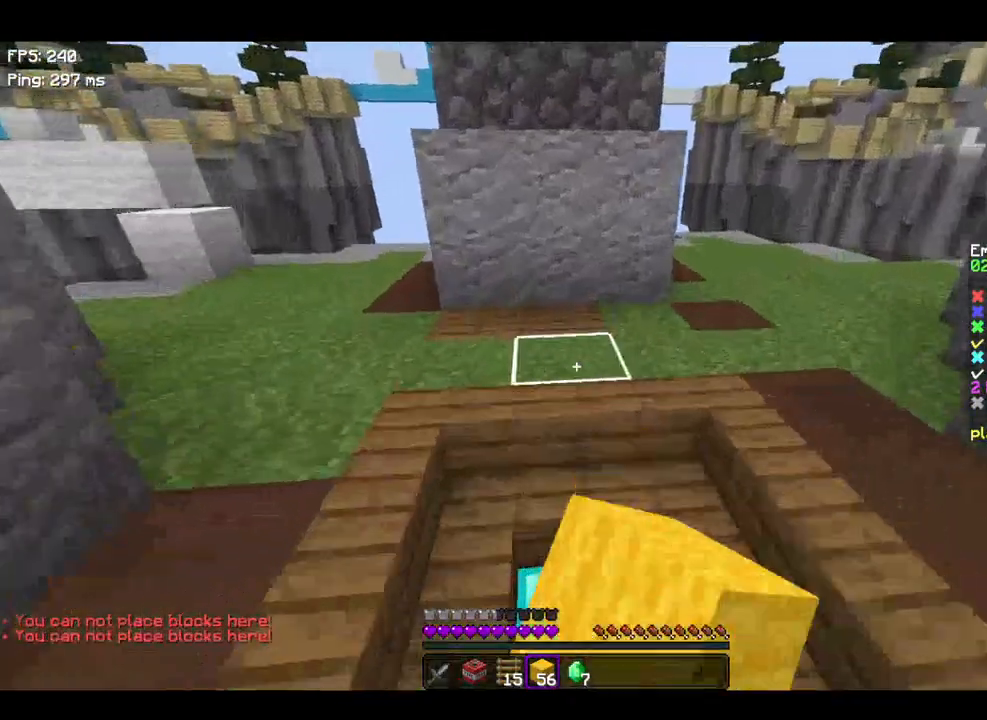
{"keys": ["space", "w"], "events": [[267, "space", "down"]]}
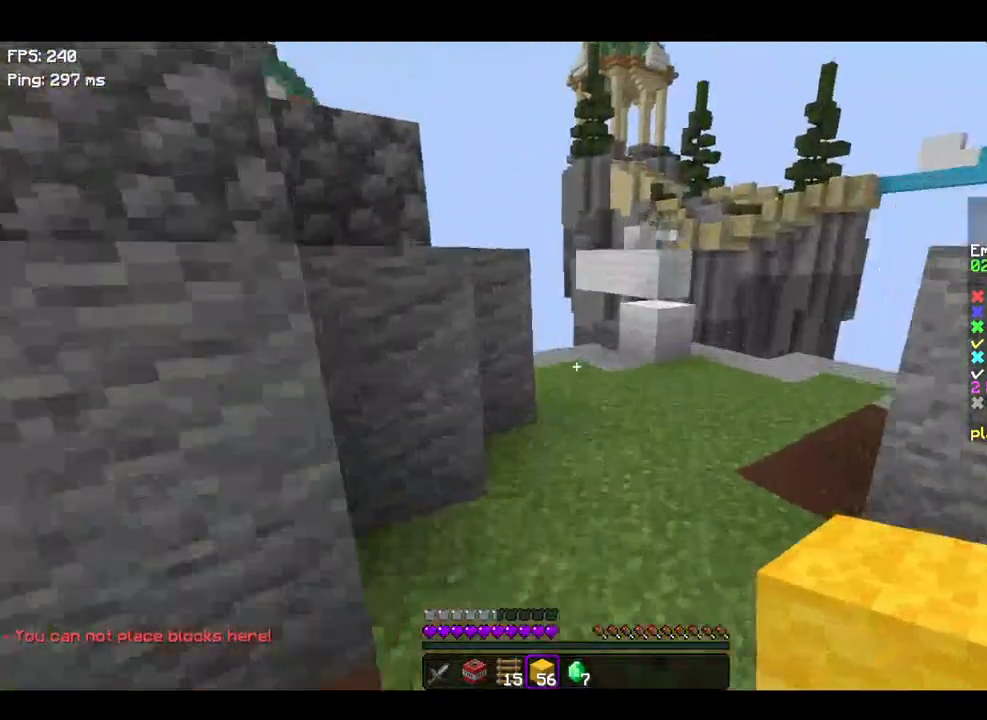
{"keys": ["space", "w"], "events": [[200, "space", "up"], [467, "w", "up"], [500, "space", "down"], [500, "w", "down"]]}
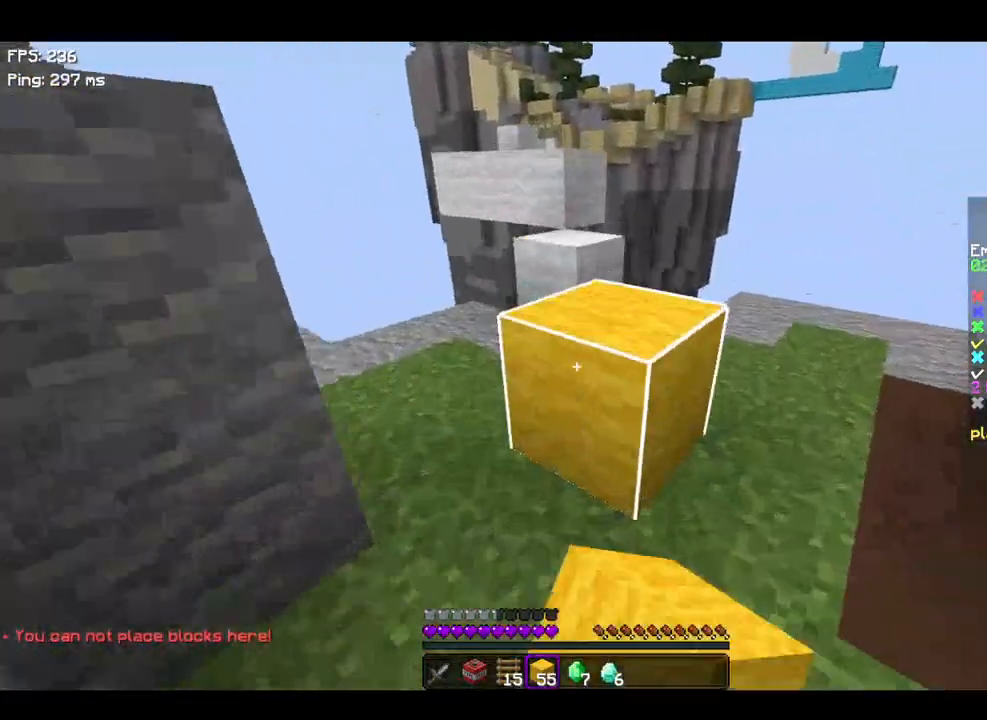
{"keys": ["space", "w"], "events": []}
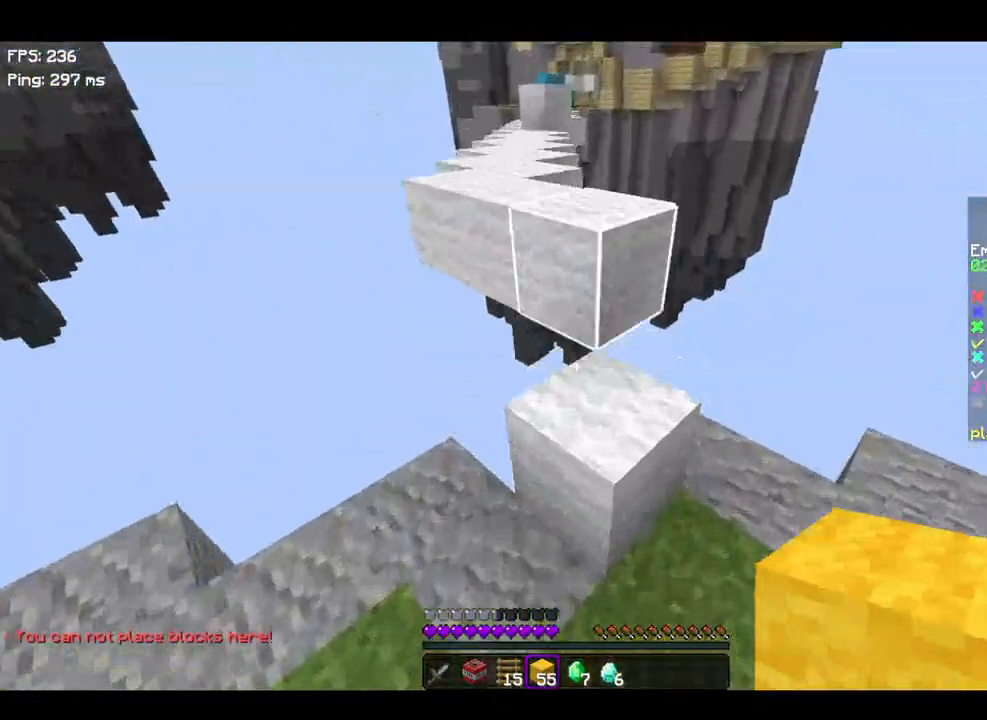
{"keys": ["space", "w"], "events": []}
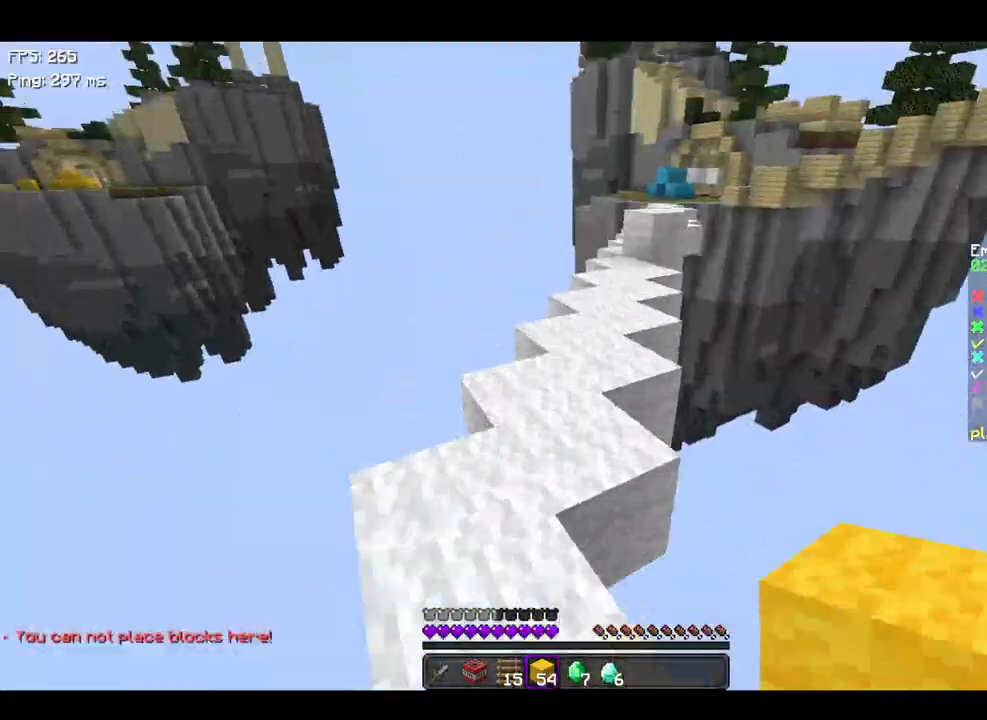
{"keys": ["w"], "events": [[500, "space", "up"]]}
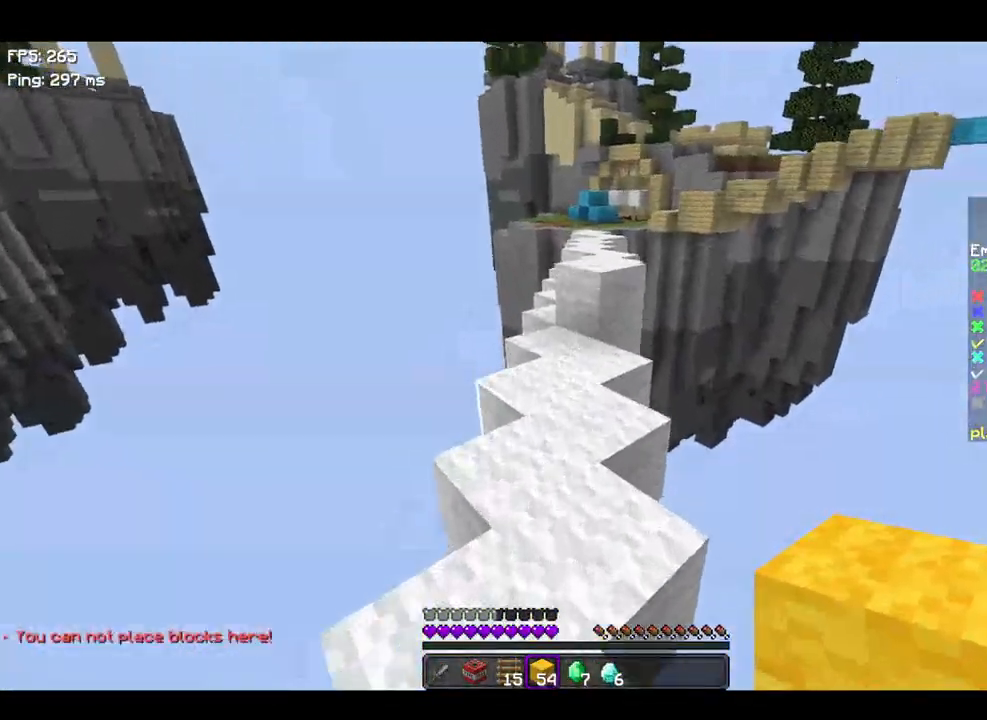
{"keys": ["w"], "events": [[233, "space", "down"], [400, "space", "up"]]}
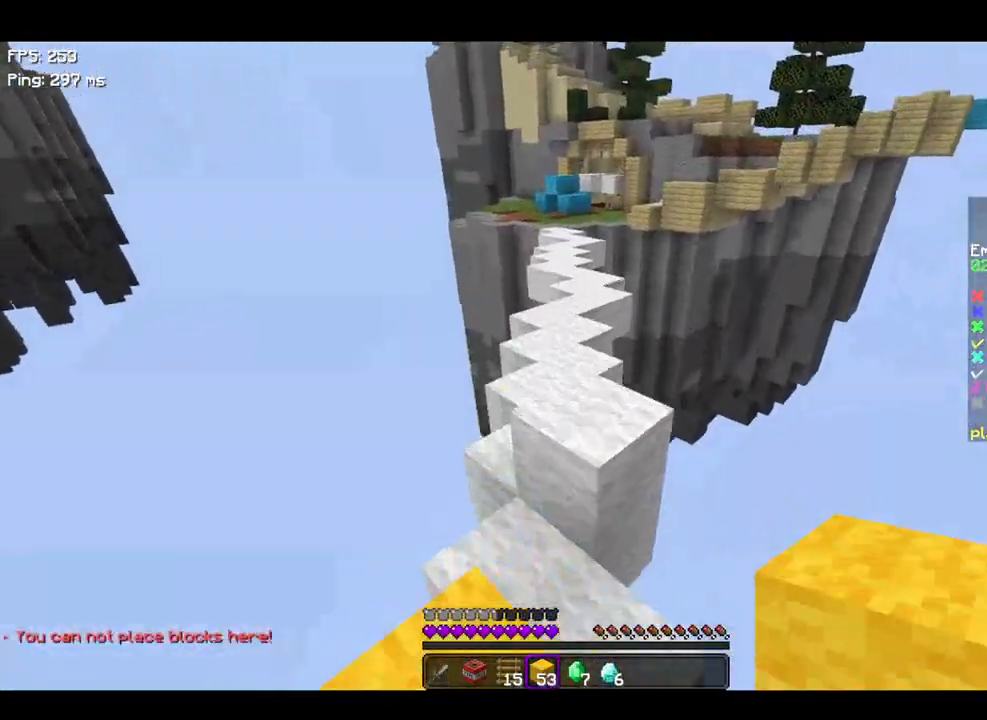
{"keys": ["space", "w"], "events": [[67, "space", "down"], [267, "w", "up"], [300, "w", "down"]]}
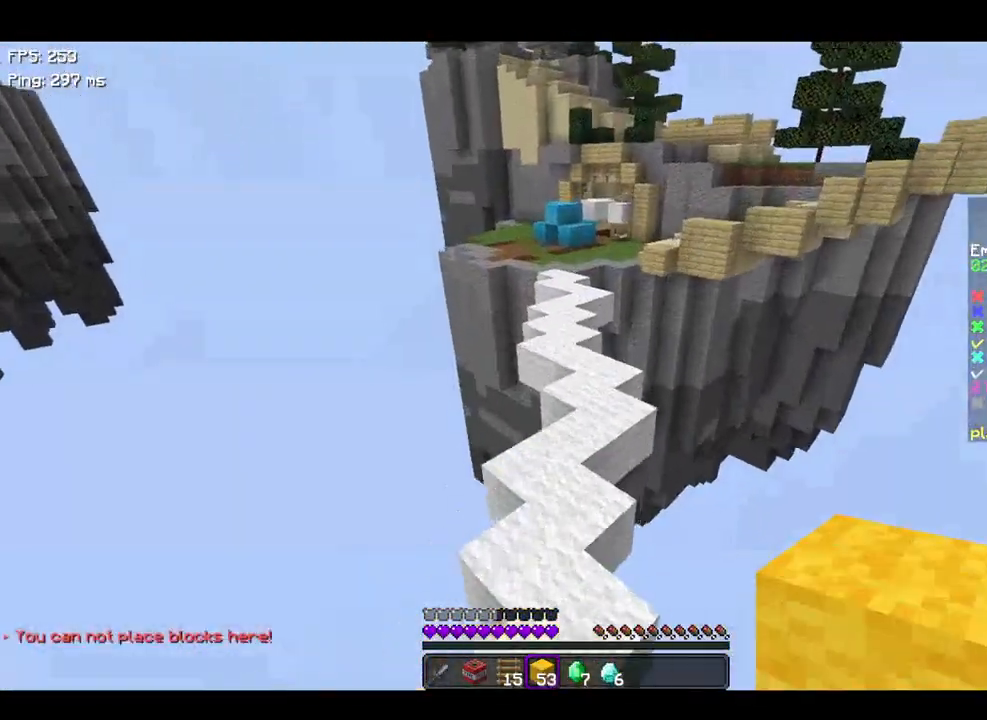
{"keys": ["space", "w"], "events": []}
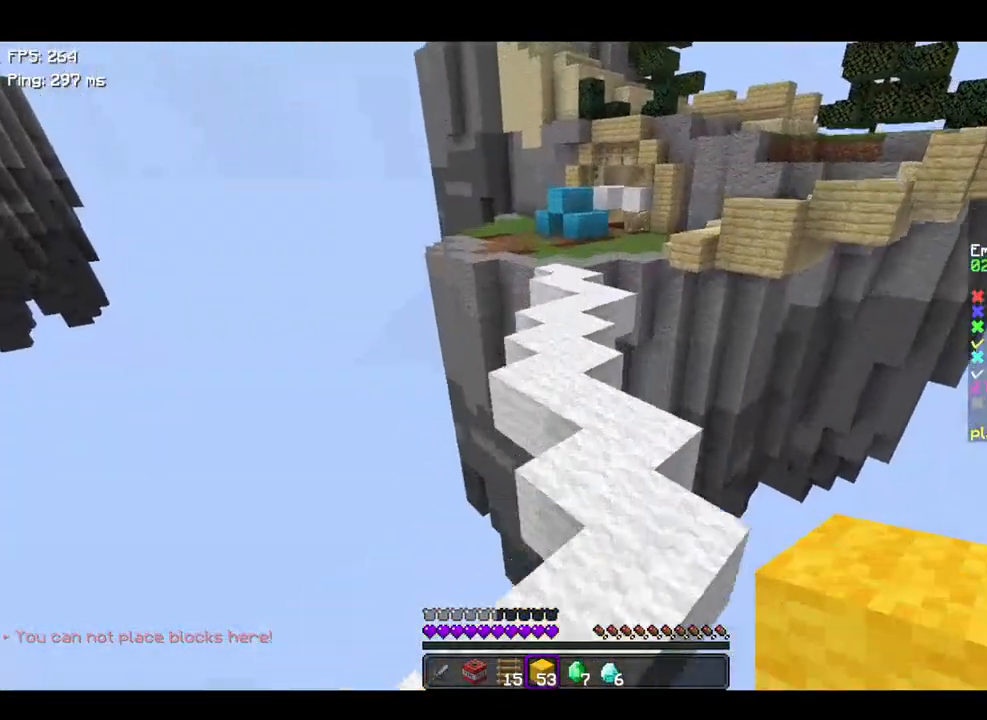
{"keys": ["space", "w"], "events": []}
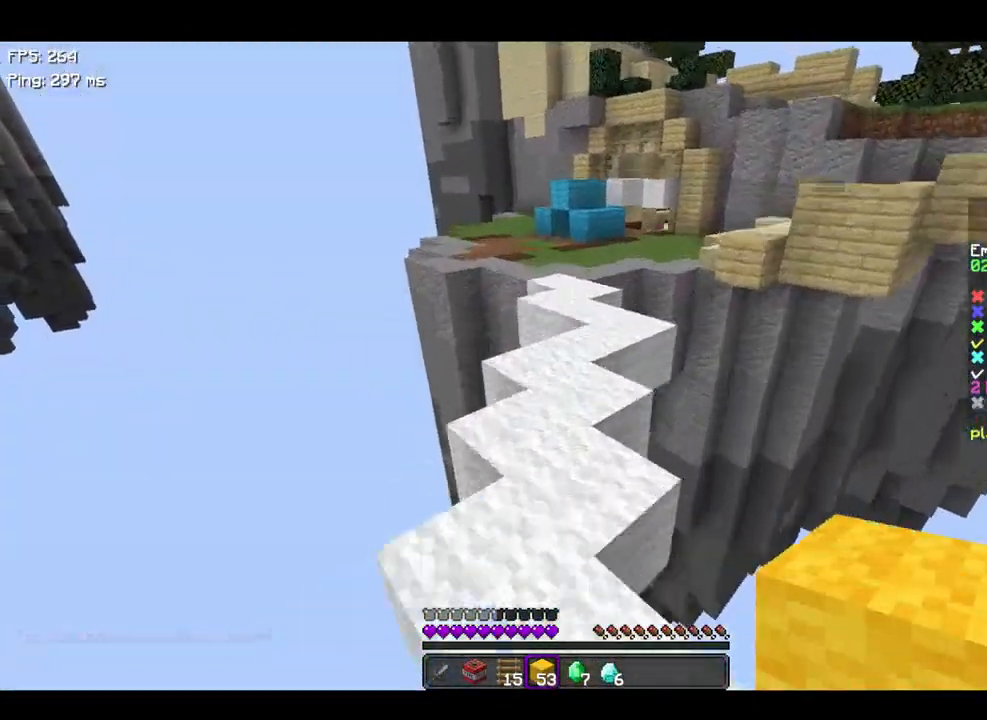
{"keys": ["space", "w"], "events": [[367, "w", "up"], [400, "w", "down"]]}
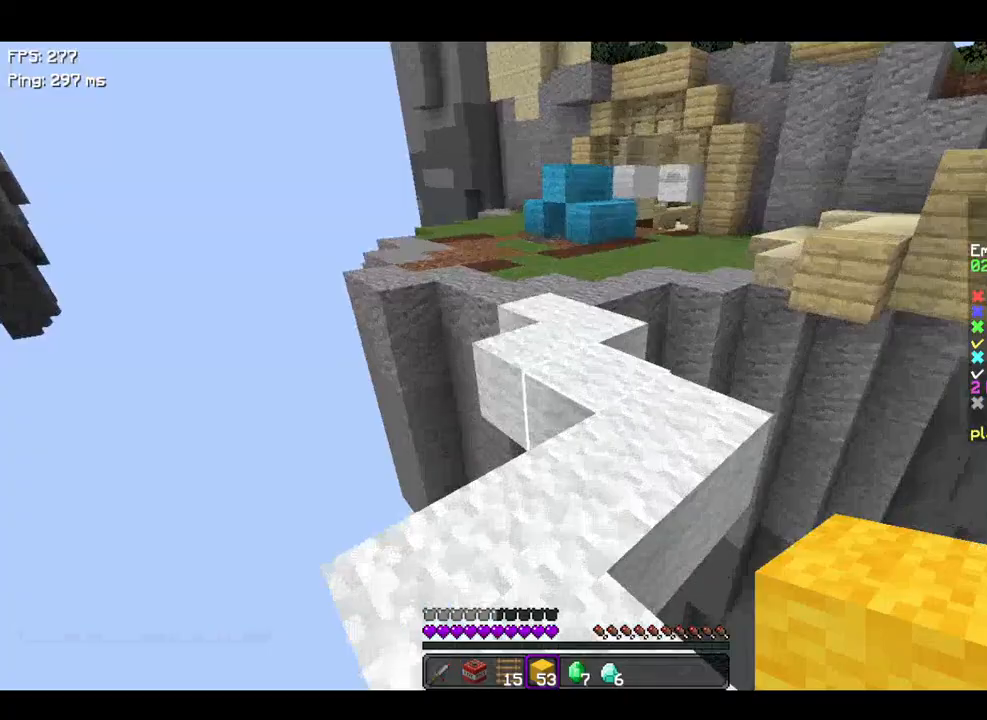
{"keys": ["space"], "events": [[500, "w", "up"]]}